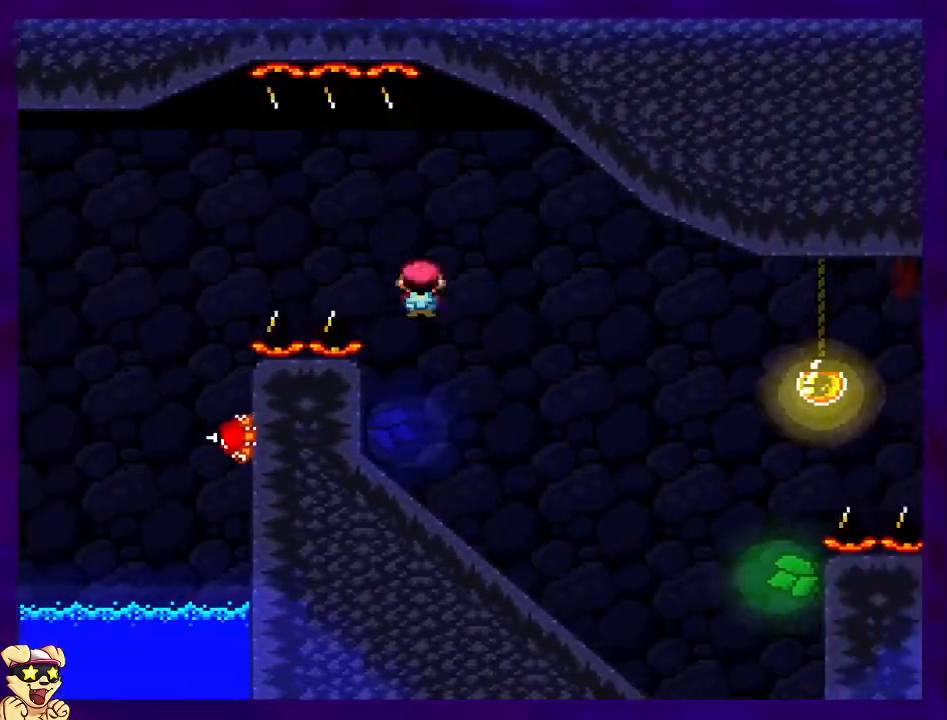
Gameplay with a controller (Nintendo layout); each line is a JSON object with the inputs held at the frame after it. "events" lists button and stick changes between this image and that frame as [ms after this image, input, new state], when the widget could be followed in between. Not read: L3 R3.
{"buttons": ["X", "DPAD_DOWN"], "events": [[50, "DPAD_LEFT", "up"], [183, "DPAD_DOWN", "down"]]}
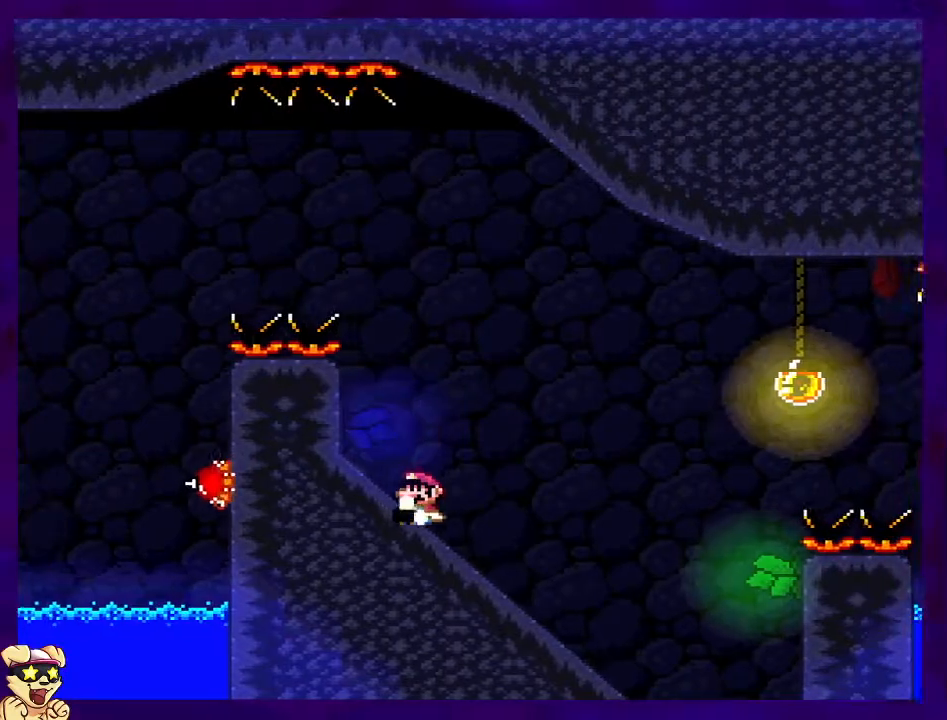
{"buttons": ["B", "X"], "events": [[367, "B", "down"], [367, "DPAD_DOWN", "up"]]}
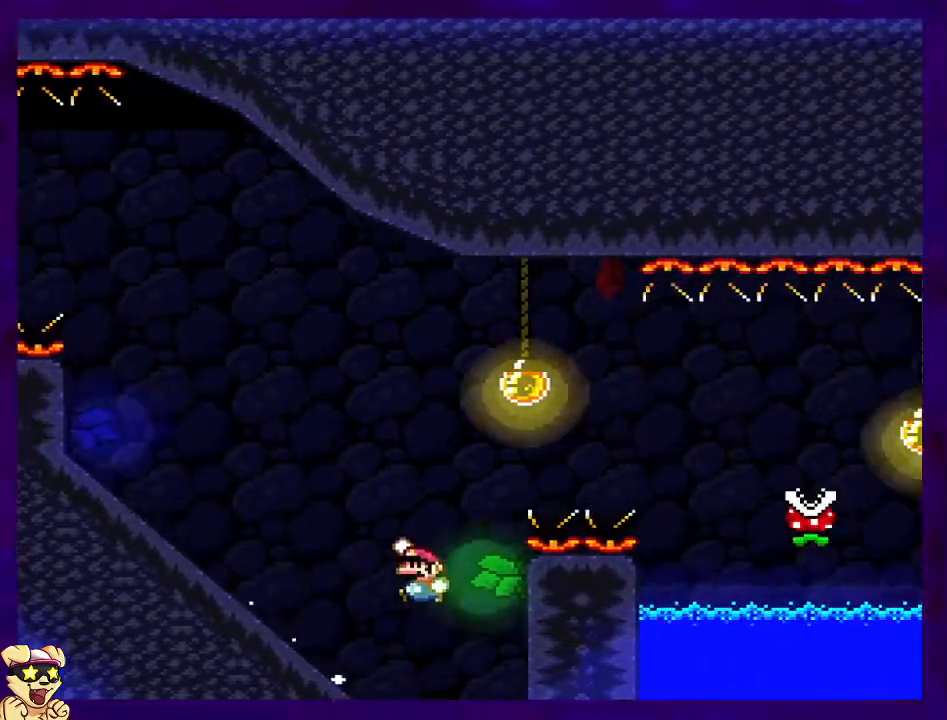
{"buttons": ["X"], "events": [[367, "B", "up"], [433, "A", "down"], [500, "A", "up"]]}
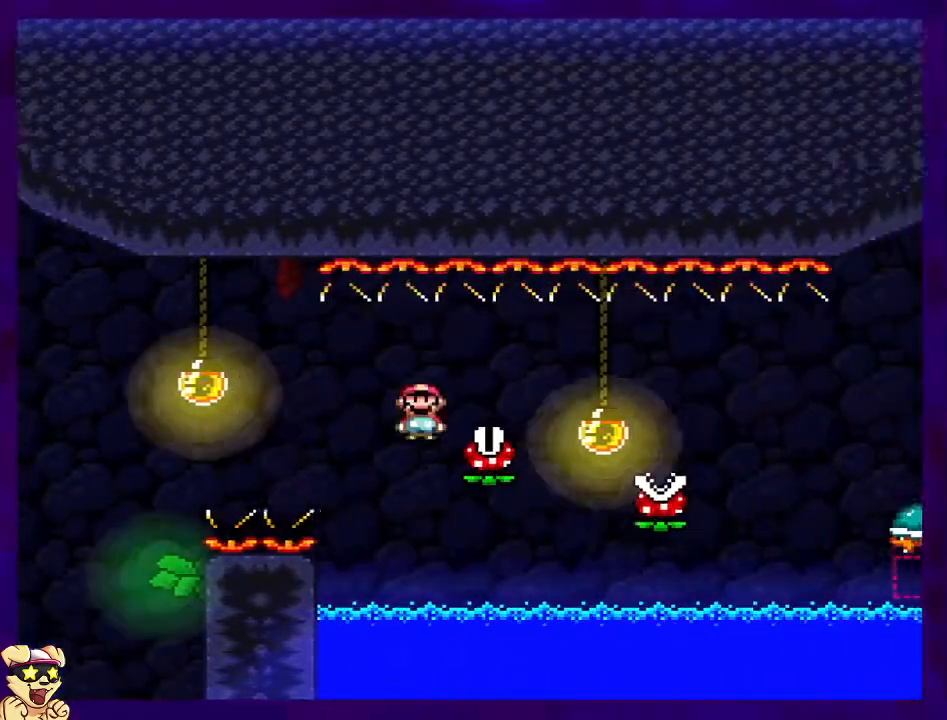
{"buttons": ["X"], "events": [[350, "A", "down"], [467, "A", "up"]]}
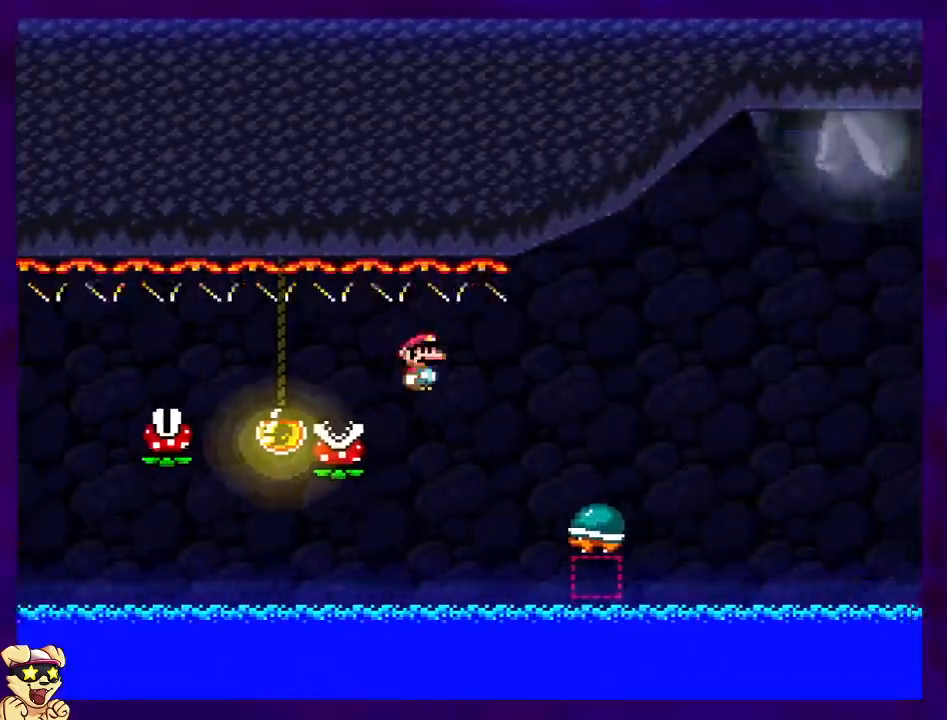
{"buttons": ["B", "X"], "events": [[200, "B", "down"]]}
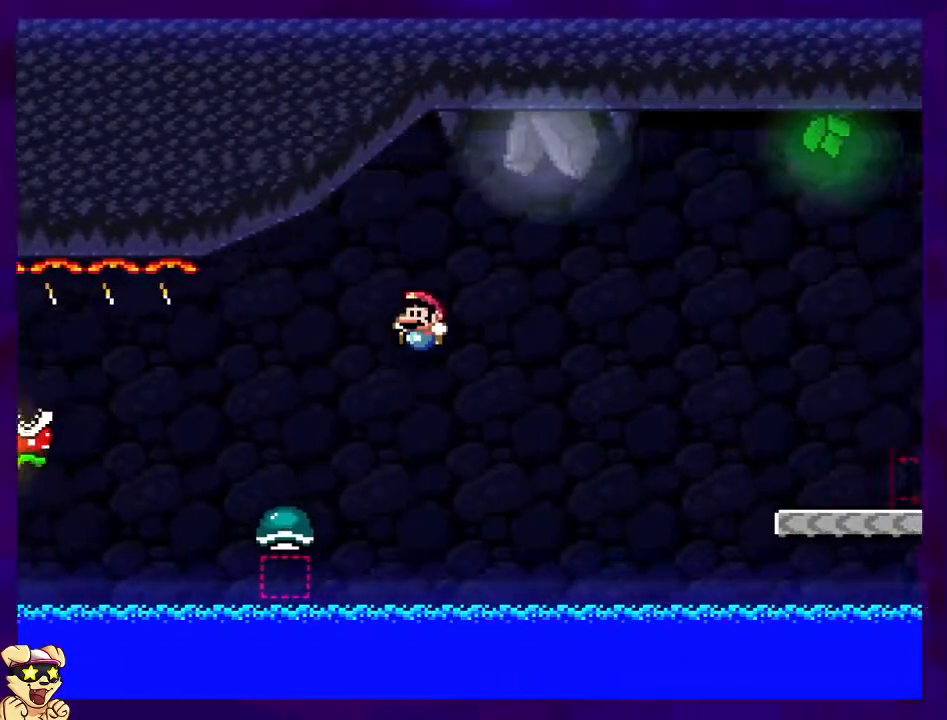
{"buttons": ["X"], "events": [[234, "B", "up"]]}
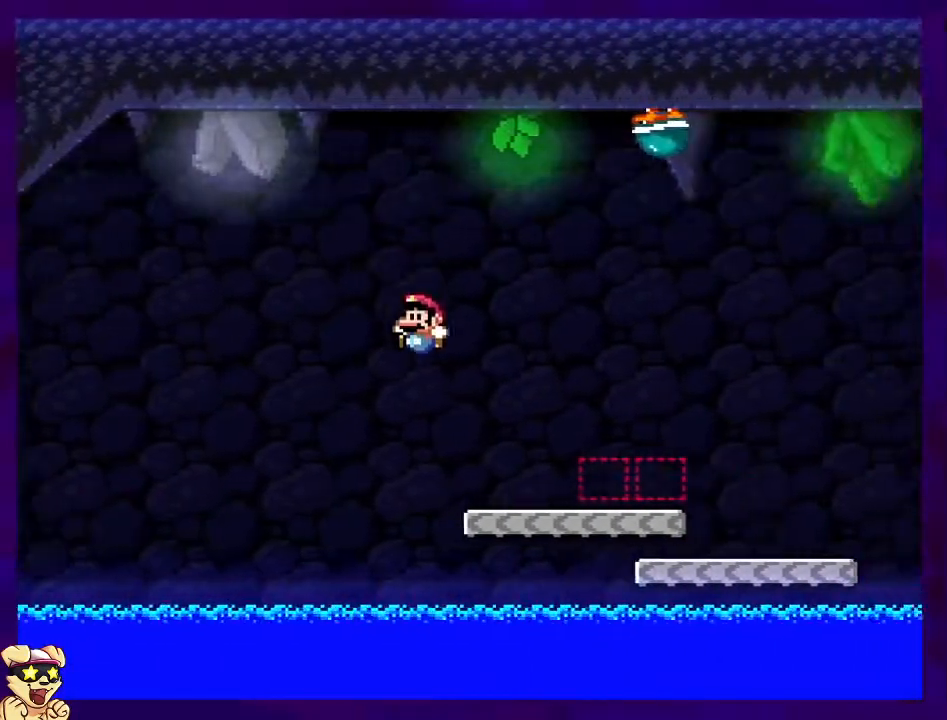
{"buttons": ["B", "X"], "events": [[33, "DPAD_LEFT", "down"], [200, "B", "down"], [216, "DPAD_LEFT", "up"]]}
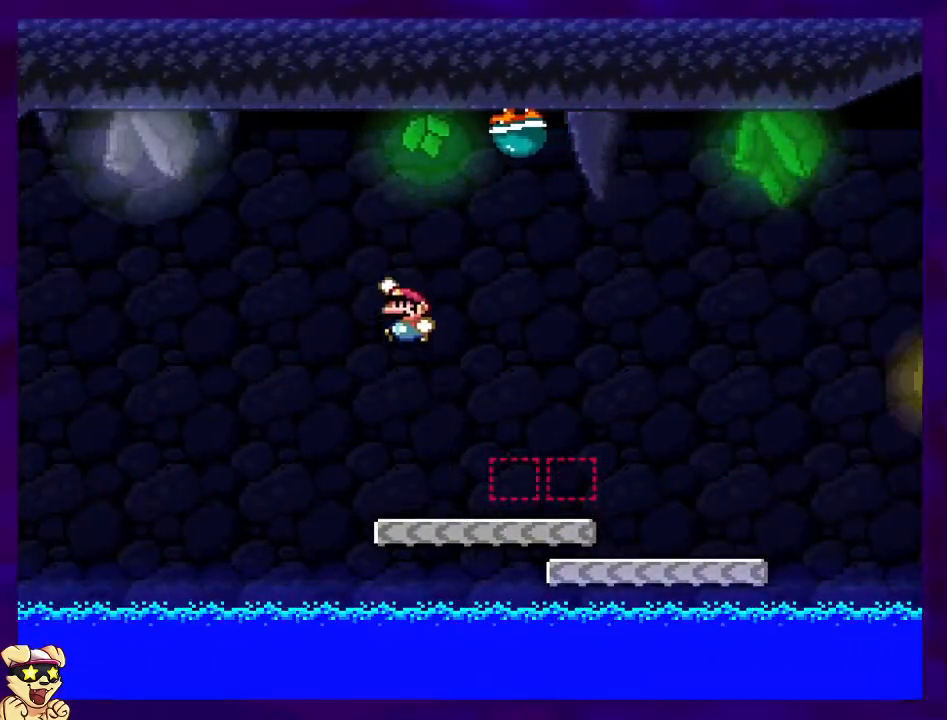
{"buttons": ["X", "DPAD_RIGHT"], "events": [[33, "DPAD_RIGHT", "down"], [434, "B", "up"]]}
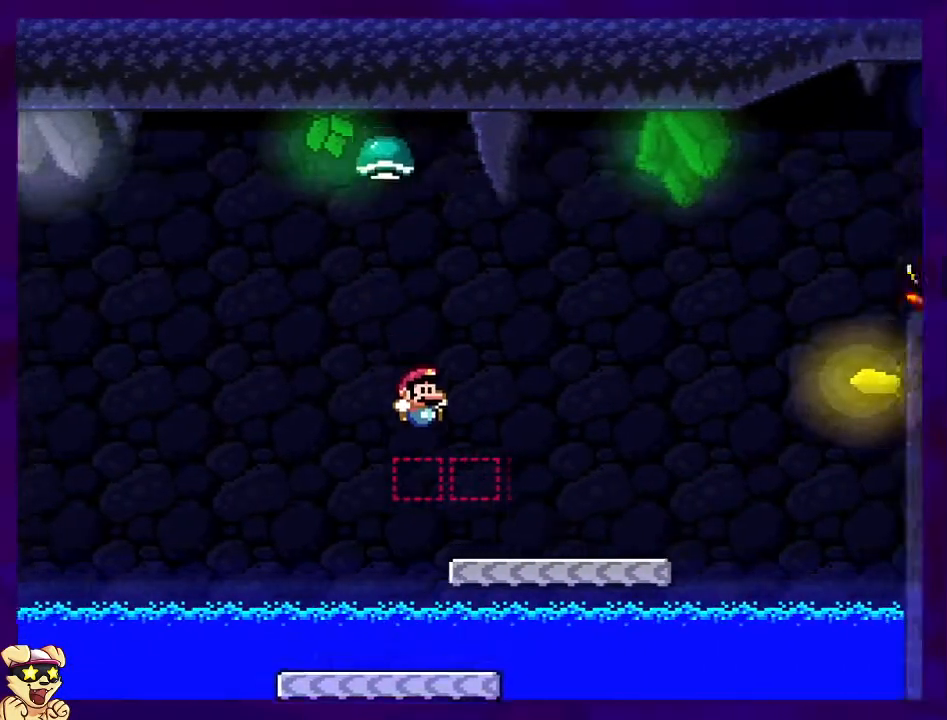
{"buttons": ["B", "X"], "events": [[100, "DPAD_RIGHT", "up"], [250, "DPAD_LEFT", "down"], [300, "B", "down"], [450, "DPAD_LEFT", "up"]]}
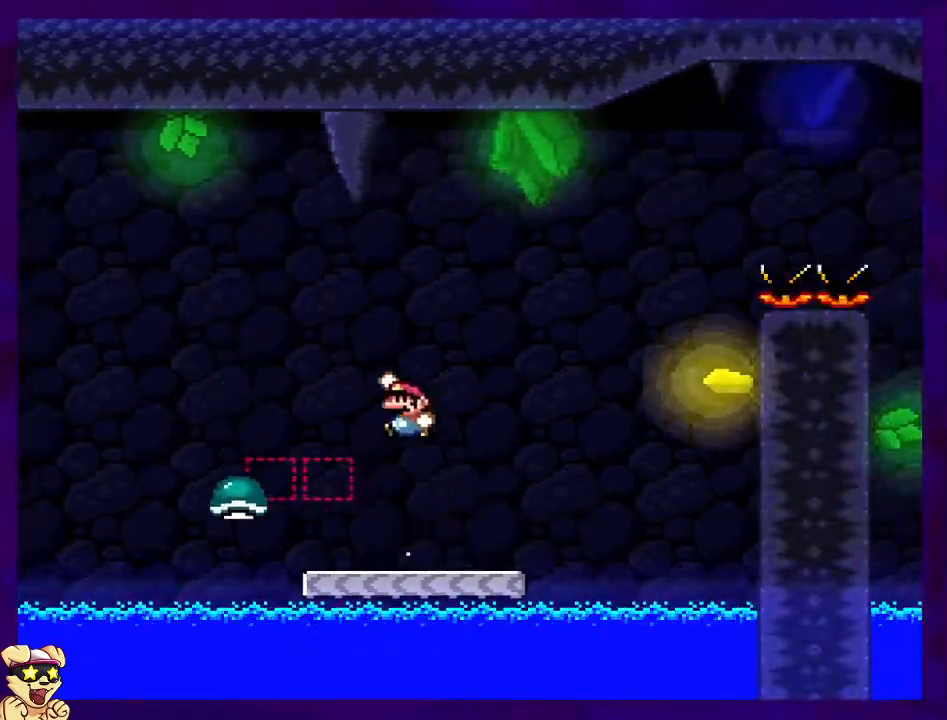
{"buttons": ["B", "X", "DPAD_RIGHT"], "events": [[317, "DPAD_RIGHT", "down"]]}
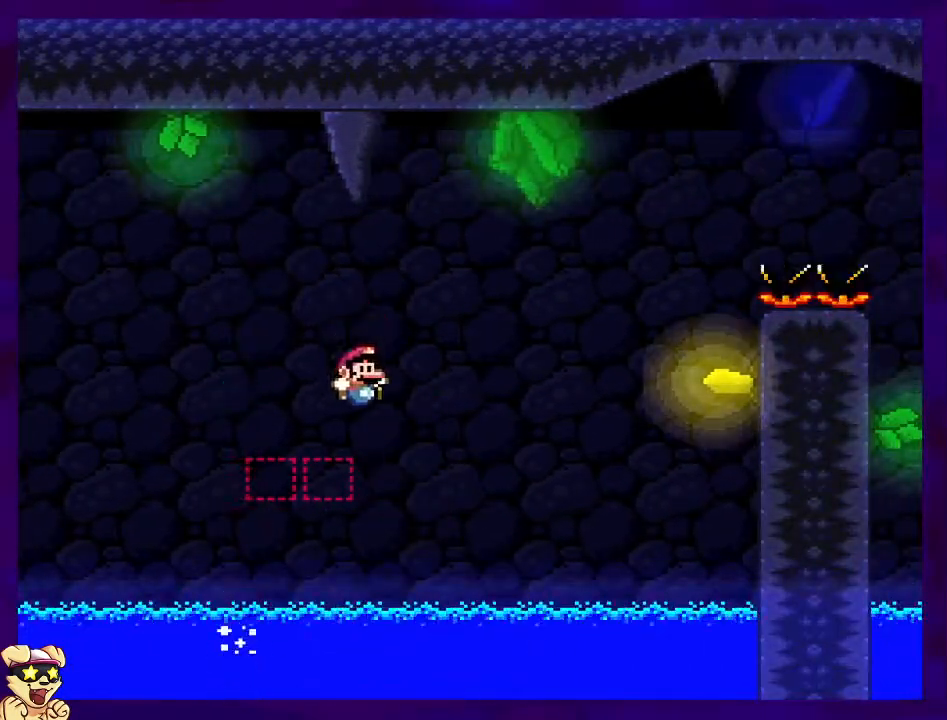
{"buttons": ["X"], "events": [[150, "B", "up"], [216, "DPAD_RIGHT", "up"]]}
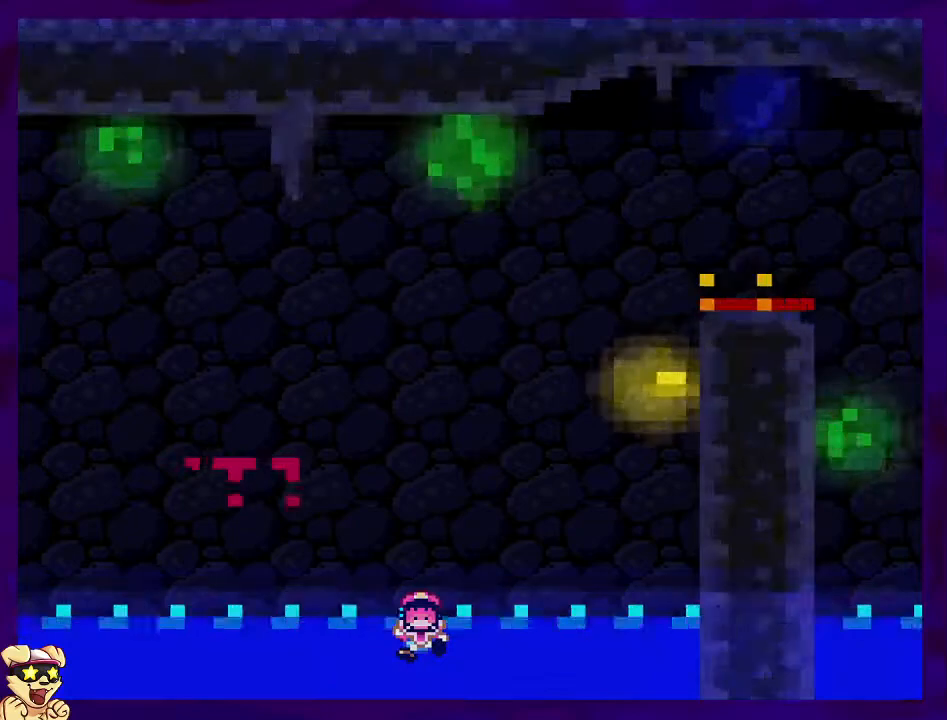
{"buttons": ["X"], "events": []}
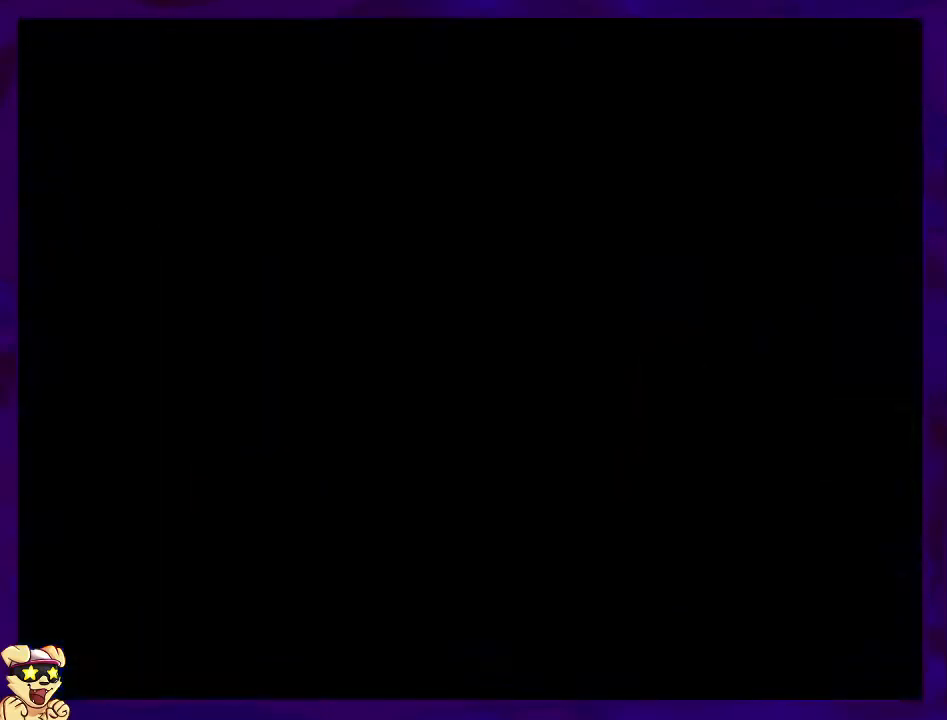
{"buttons": ["X"], "events": []}
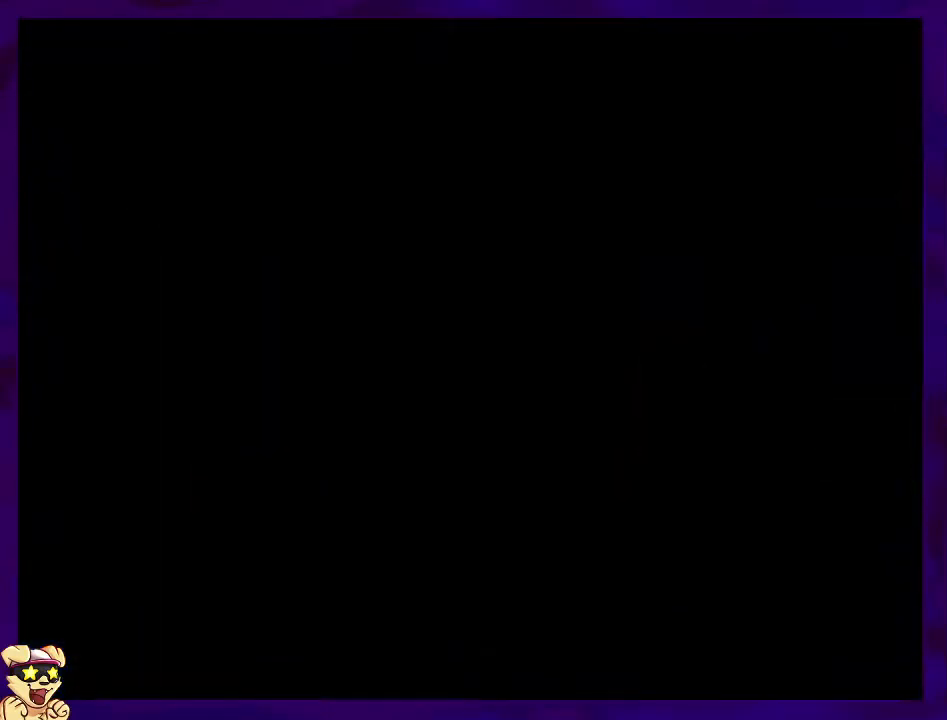
{"buttons": ["X", "DPAD_RIGHT"], "events": [[434, "DPAD_RIGHT", "down"]]}
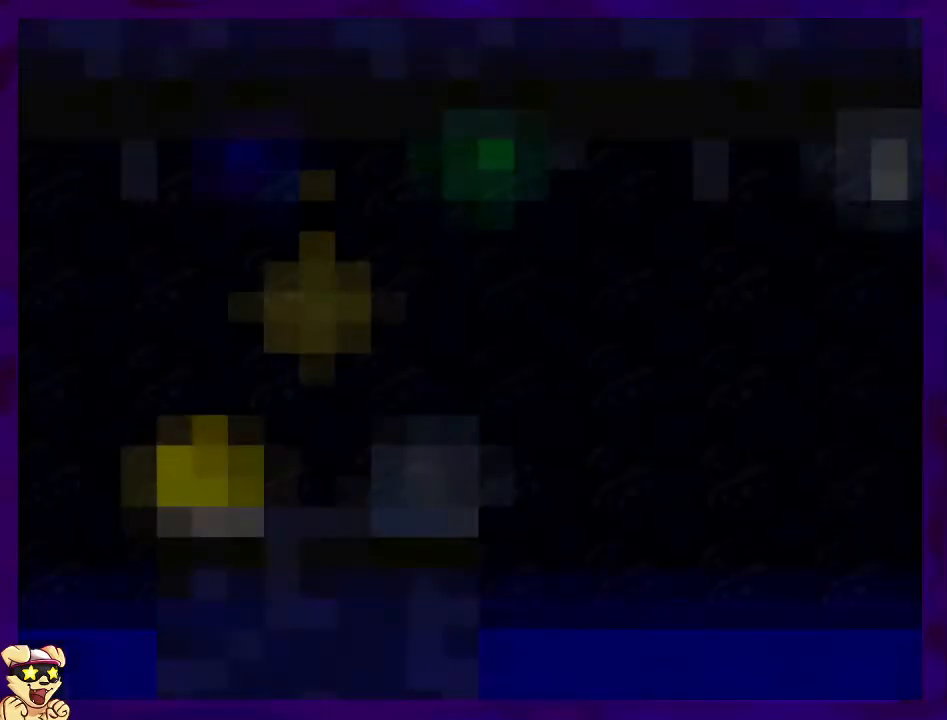
{"buttons": ["X", "DPAD_RIGHT"], "events": []}
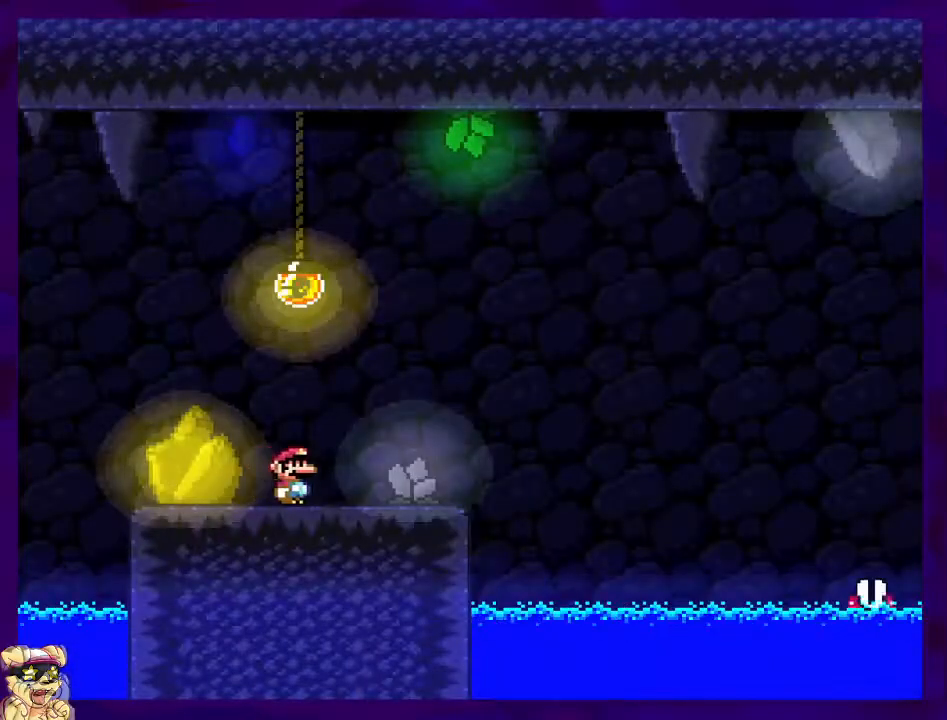
{"buttons": ["B", "X", "DPAD_RIGHT"], "events": [[317, "B", "down"]]}
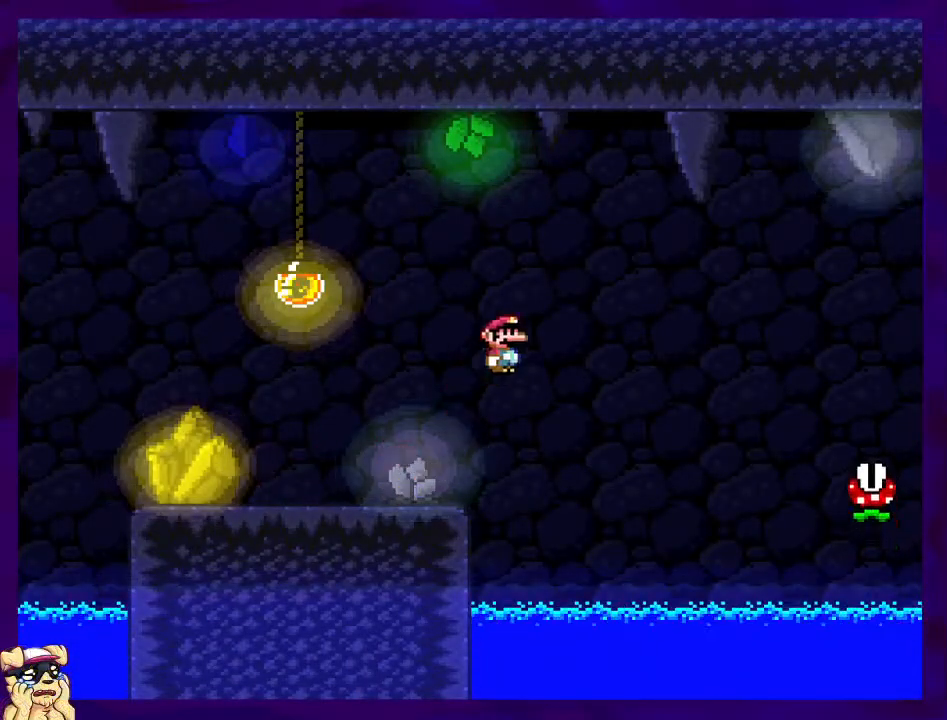
{"buttons": ["A", "X", "DPAD_RIGHT"], "events": [[367, "B", "up"], [500, "A", "down"]]}
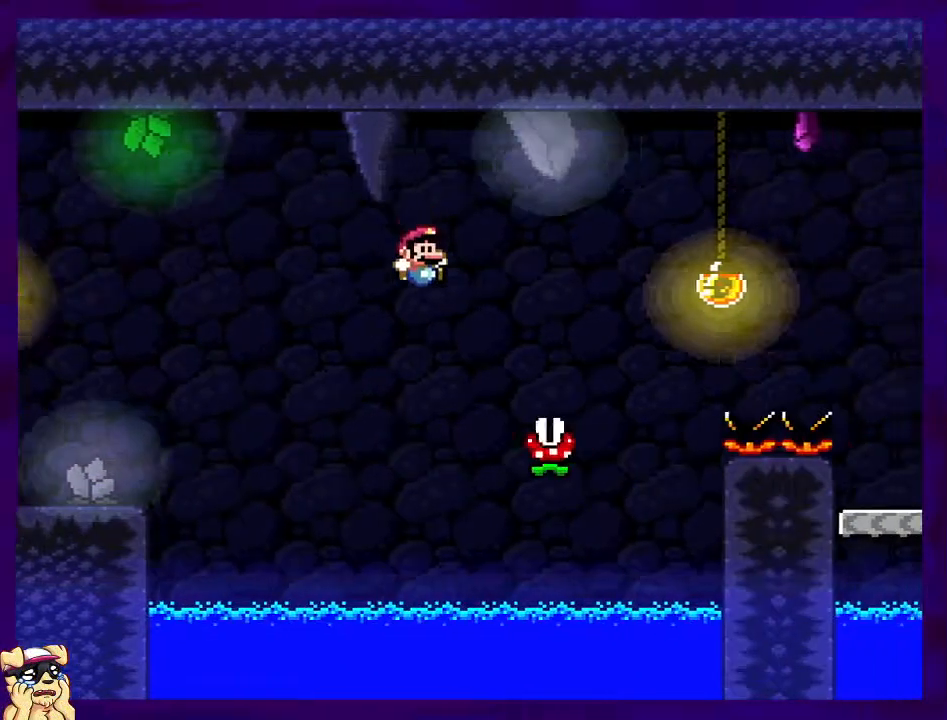
{"buttons": ["A", "X", "DPAD_RIGHT"], "events": []}
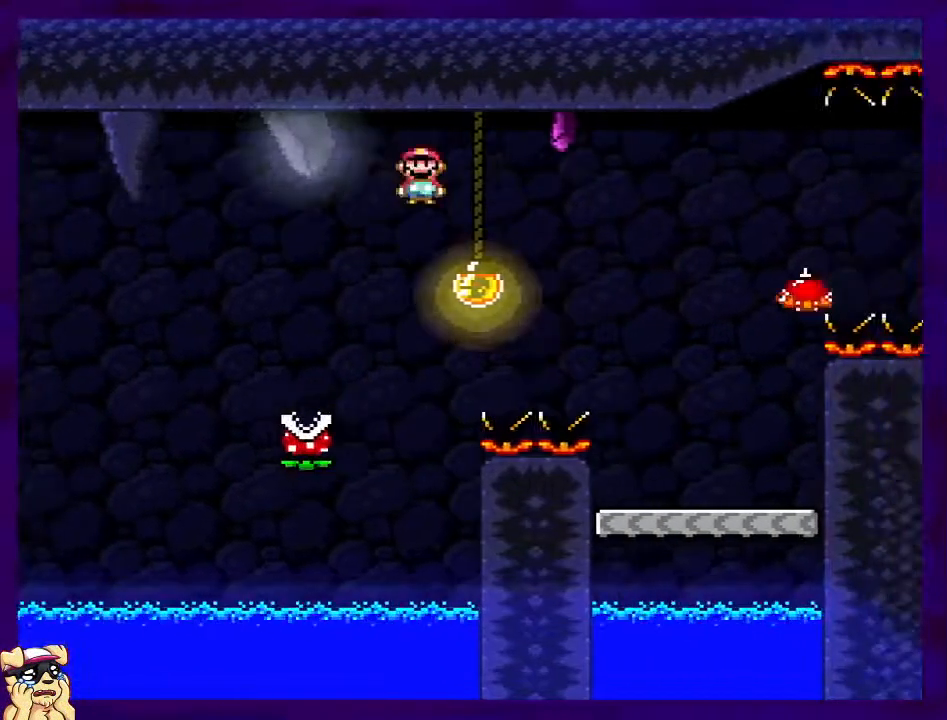
{"buttons": ["X", "DPAD_LEFT"], "events": [[50, "A", "up"], [250, "DPAD_RIGHT", "up"], [400, "DPAD_LEFT", "down"]]}
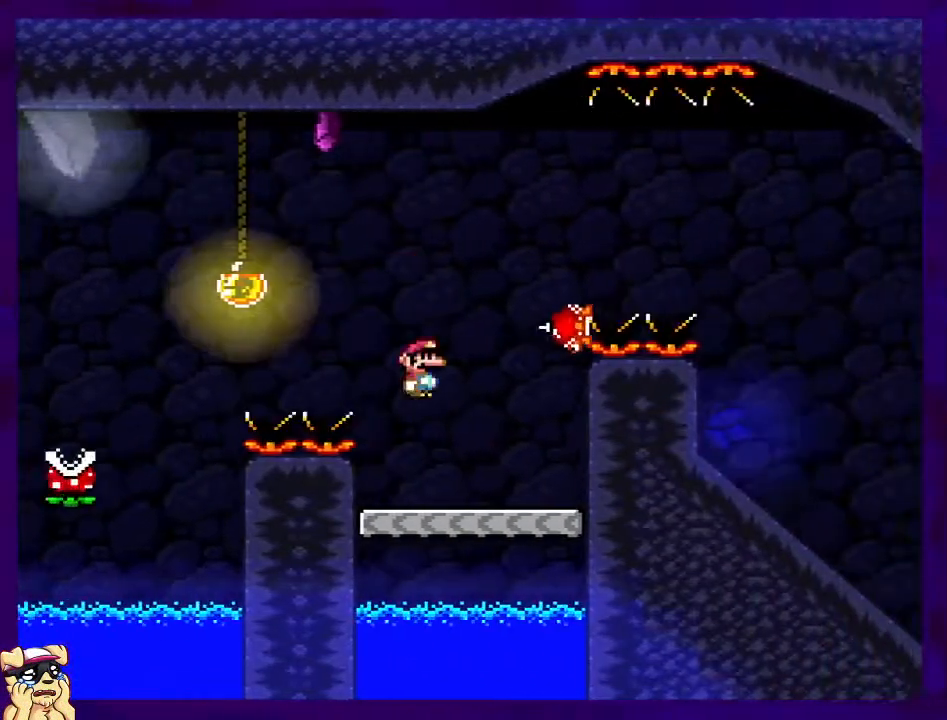
{"buttons": ["A", "X"], "events": [[33, "DPAD_LEFT", "up"], [134, "A", "down"], [150, "DPAD_RIGHT", "down"], [334, "A", "up"], [384, "DPAD_RIGHT", "up"], [451, "A", "down"]]}
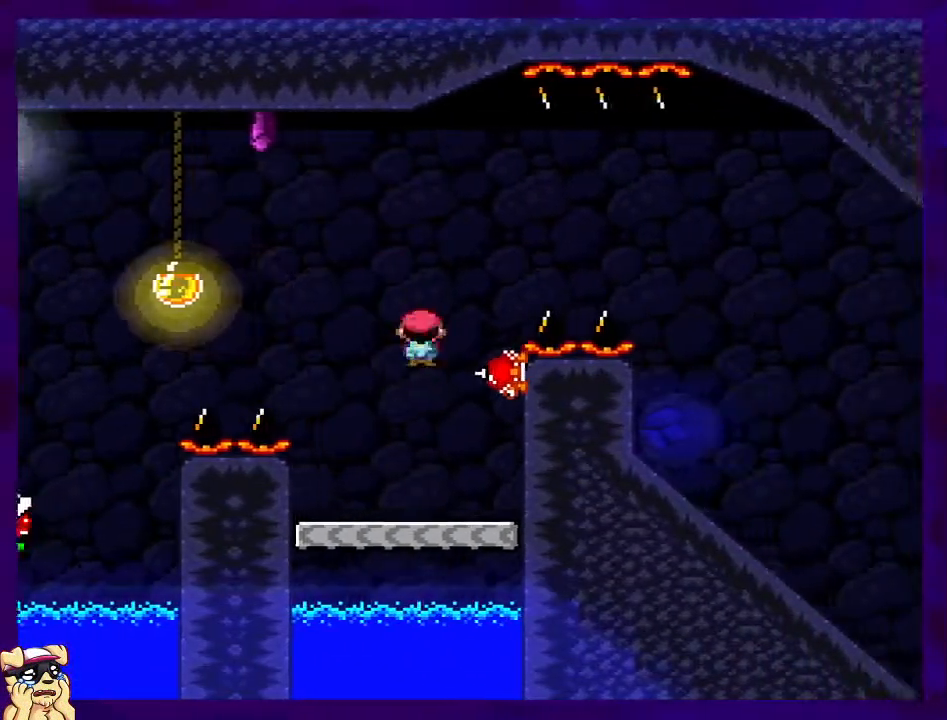
{"buttons": ["X"], "events": [[83, "DPAD_RIGHT", "down"], [216, "A", "up"], [417, "DPAD_RIGHT", "up"]]}
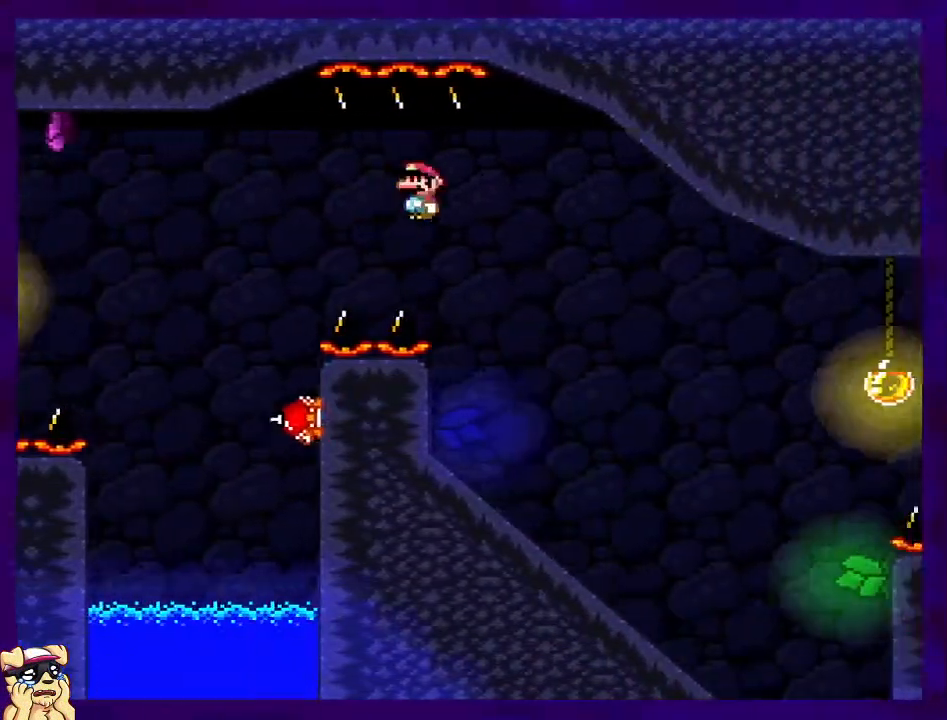
{"buttons": ["X", "DPAD_DOWN"], "events": [[33, "DPAD_LEFT", "down"], [167, "DPAD_LEFT", "up"], [300, "DPAD_DOWN", "down"]]}
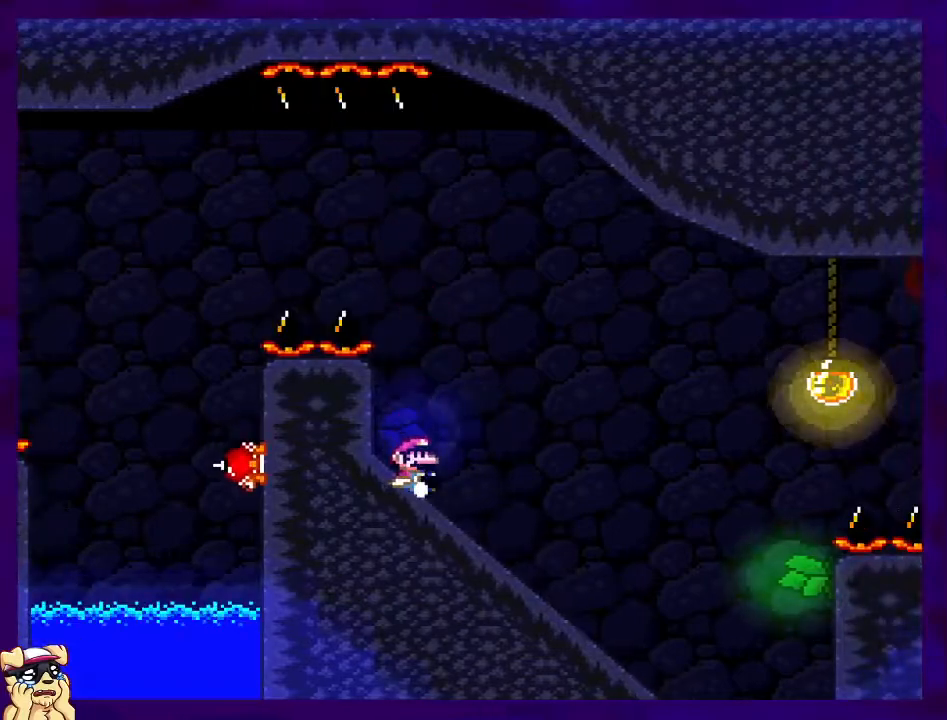
{"buttons": ["B", "X"], "events": [[483, "B", "down"], [500, "DPAD_DOWN", "up"]]}
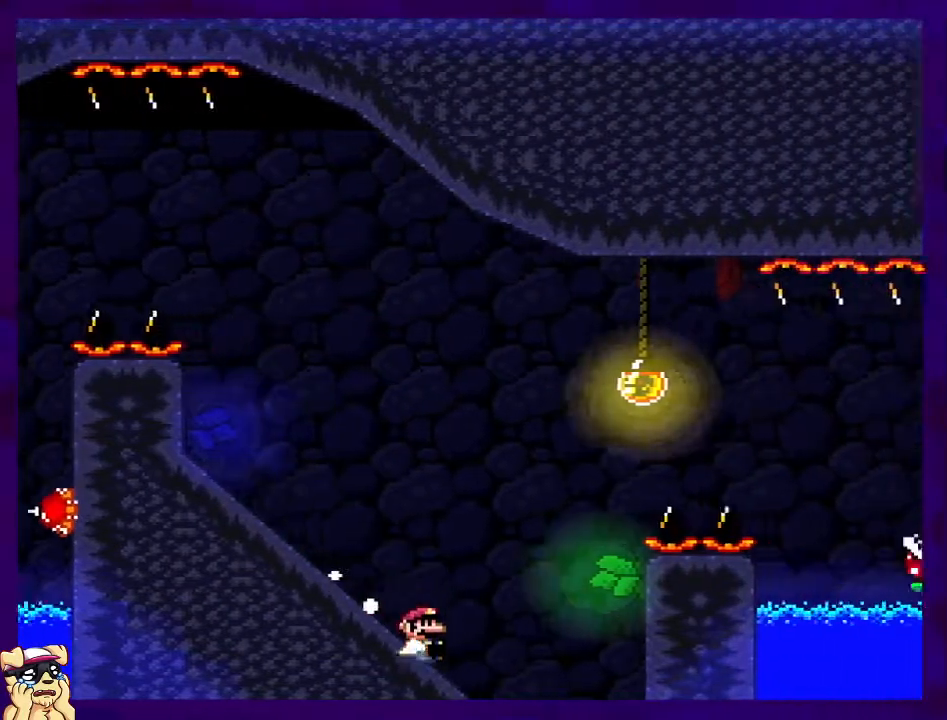
{"buttons": ["B", "X"], "events": []}
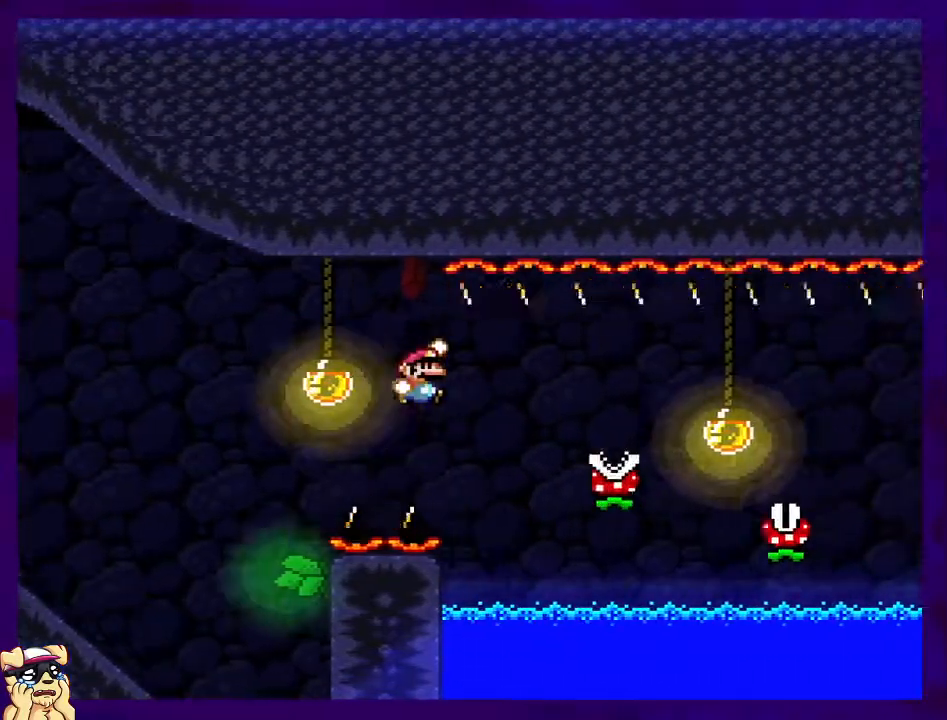
{"buttons": ["X"], "events": [[33, "B", "up"], [100, "A", "down"], [166, "A", "up"]]}
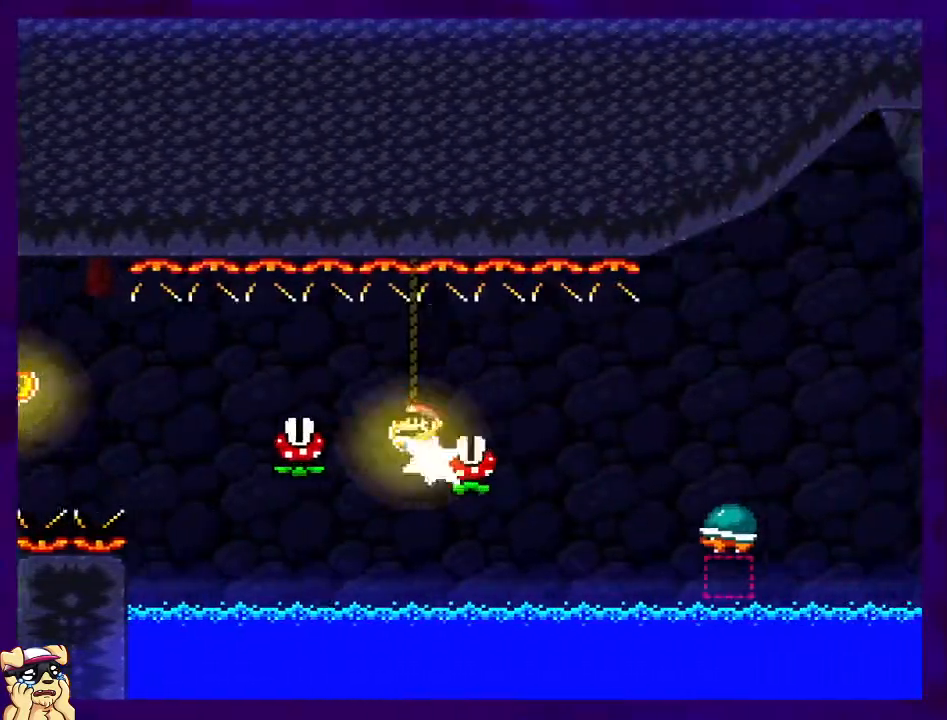
{"buttons": ["B", "X"], "events": [[50, "A", "down"], [100, "A", "up"], [184, "A", "down"], [217, "B", "down"], [267, "B", "up"], [434, "B", "down"], [467, "A", "up"]]}
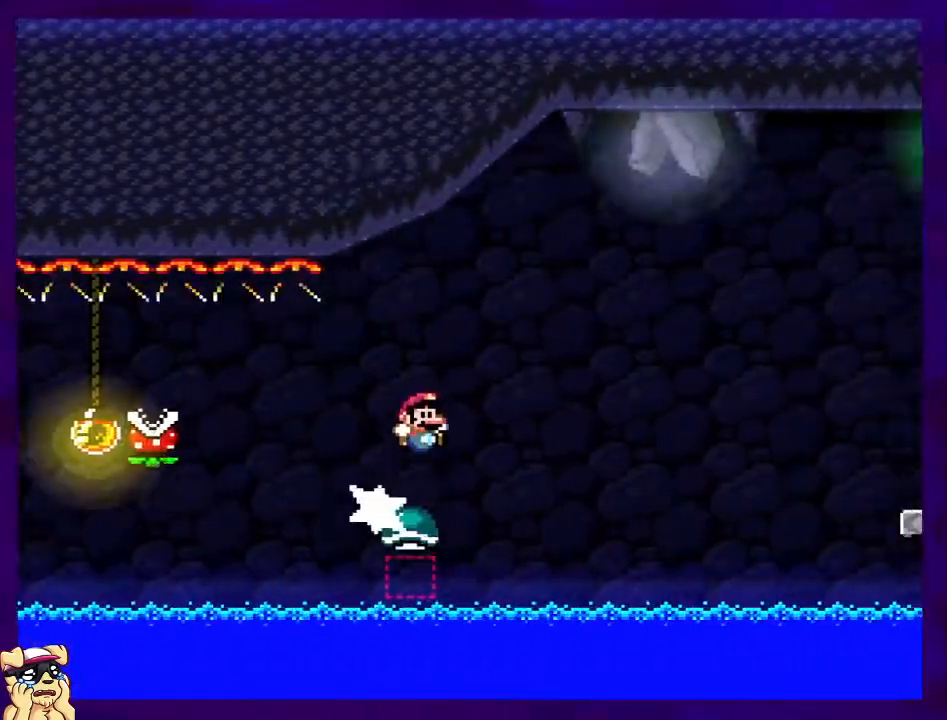
{"buttons": ["X"], "events": [[433, "B", "up"]]}
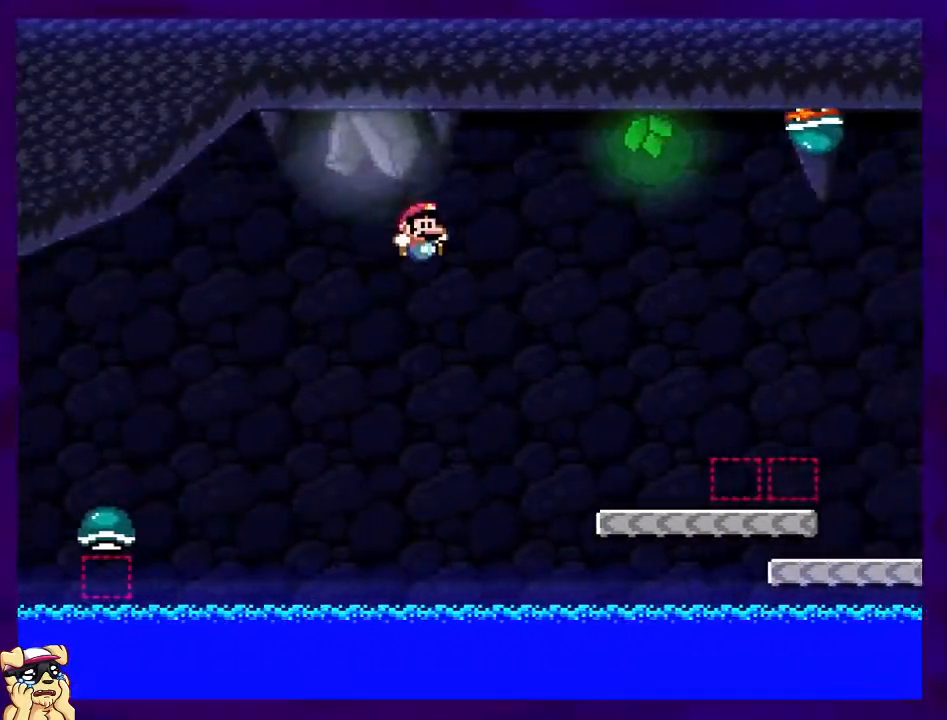
{"buttons": ["B", "X"], "events": [[334, "B", "down"]]}
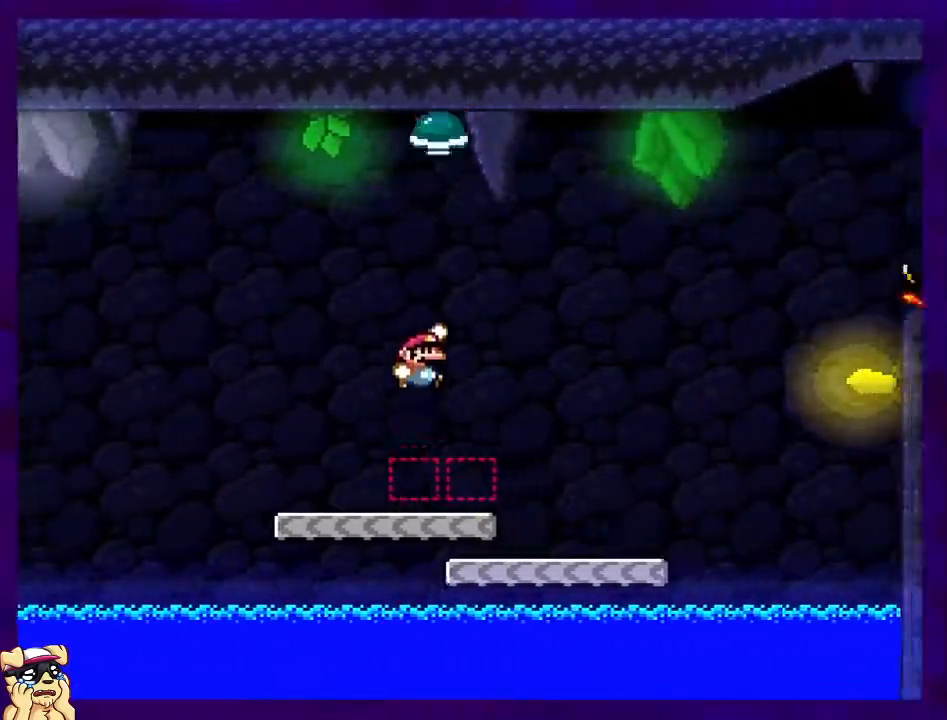
{"buttons": ["B", "X", "DPAD_LEFT"], "events": [[350, "DPAD_LEFT", "down"]]}